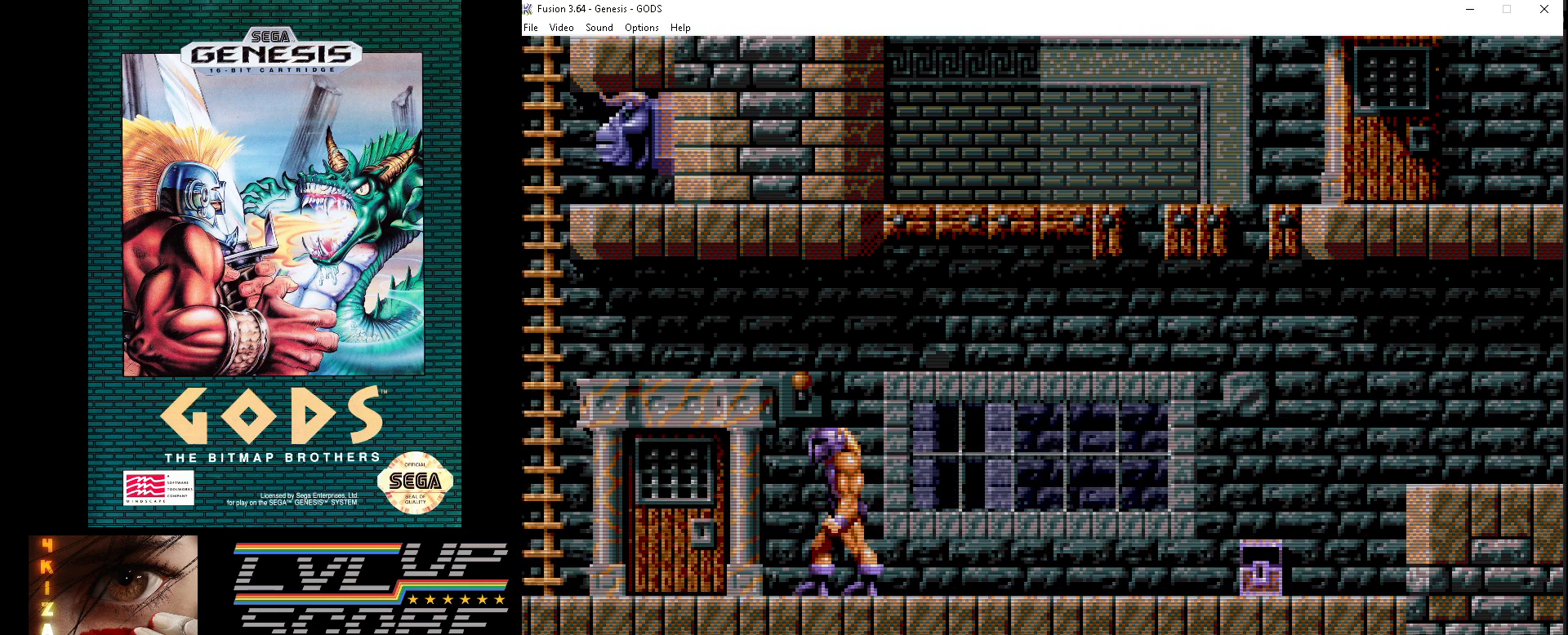
Gameplay with a controller (Xbox layout); each line is a JSON object with the inputs held at the frame after it. "events" lists button and stick changes between this image and that frame as [ms after this image, input, new state], when the widget could be followed in between. Not read: L1 L2 L3 R1 R2 R3.
{"buttons": [], "events": [[17, "DPAD_LEFT", "down"], [250, "DPAD_LEFT", "up"]]}
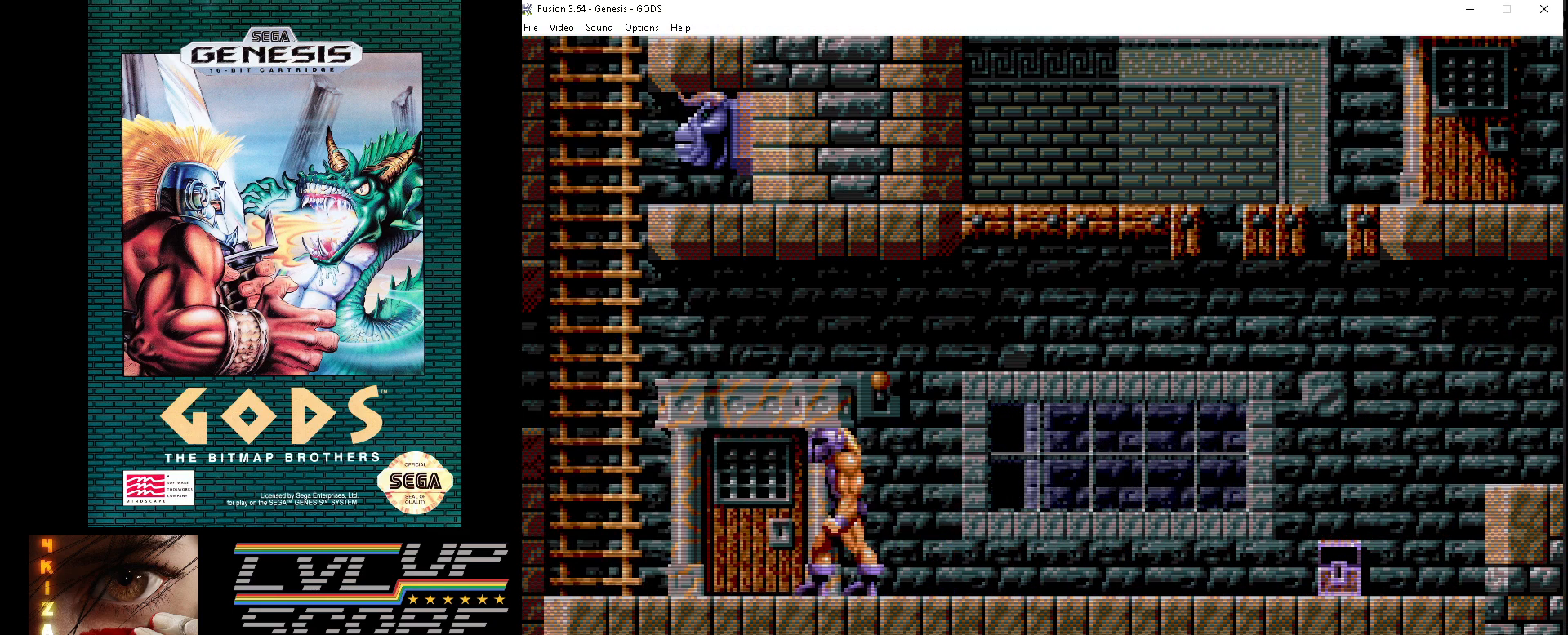
{"buttons": [], "events": [[167, "DPAD_LEFT", "down"], [383, "DPAD_LEFT", "up"]]}
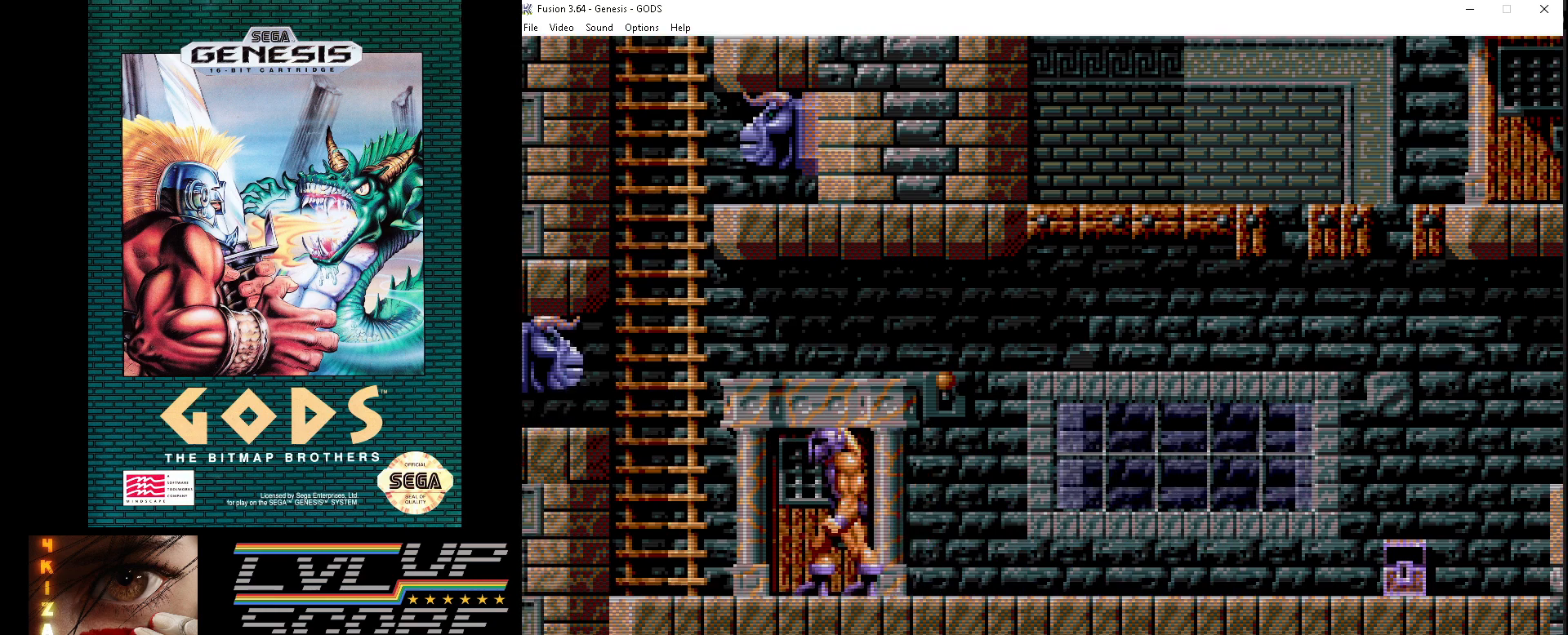
{"buttons": ["DPAD_RIGHT"], "events": [[117, "DPAD_RIGHT", "down"]]}
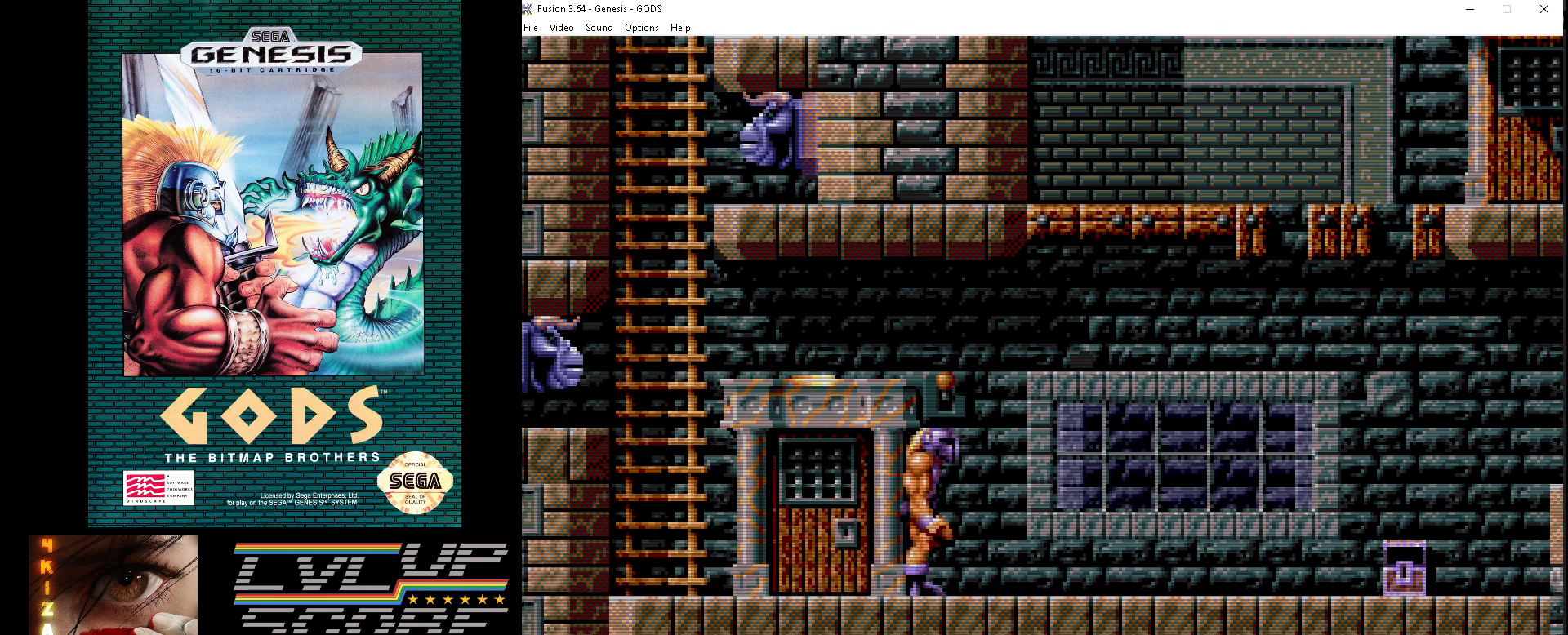
{"buttons": [], "events": [[67, "DPAD_RIGHT", "up"], [217, "DPAD_LEFT", "down"], [333, "DPAD_LEFT", "up"]]}
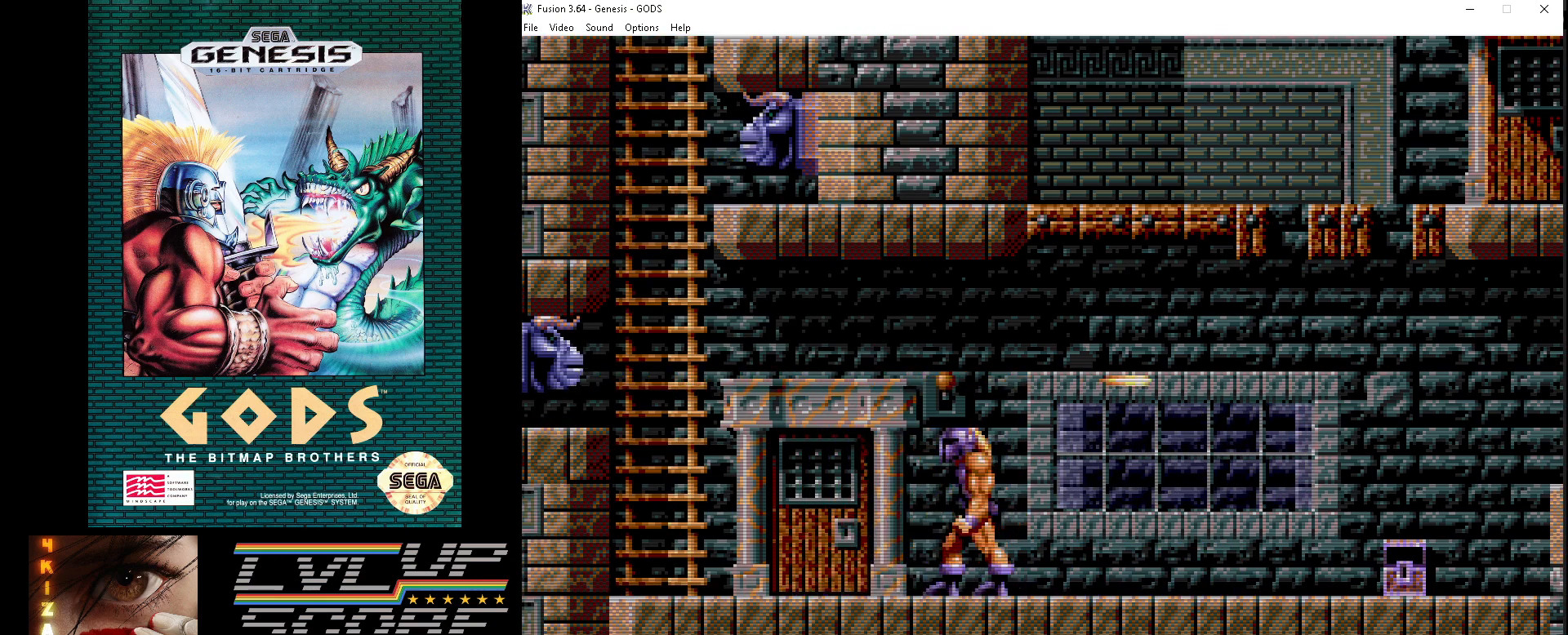
{"buttons": [], "events": [[150, "DPAD_RIGHT", "down"], [483, "DPAD_RIGHT", "up"]]}
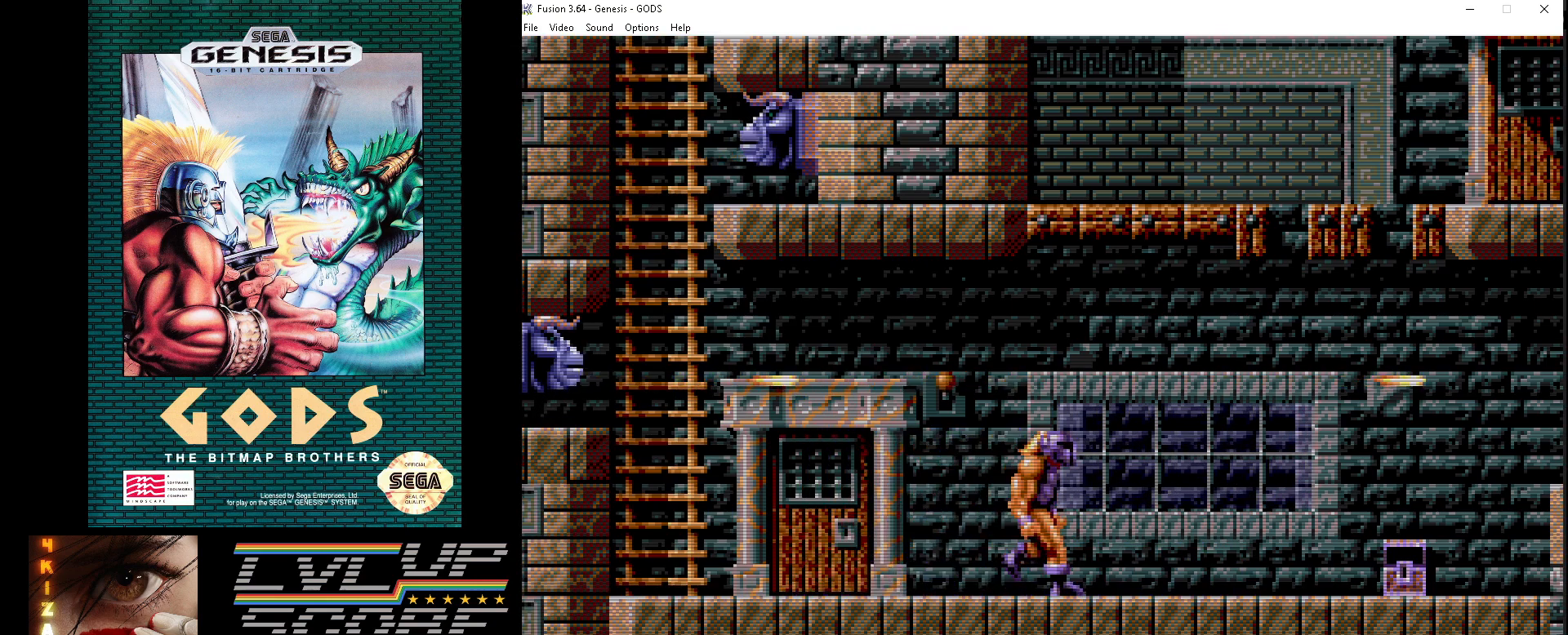
{"buttons": [], "events": [[100, "DPAD_LEFT", "down"], [233, "DPAD_LEFT", "up"]]}
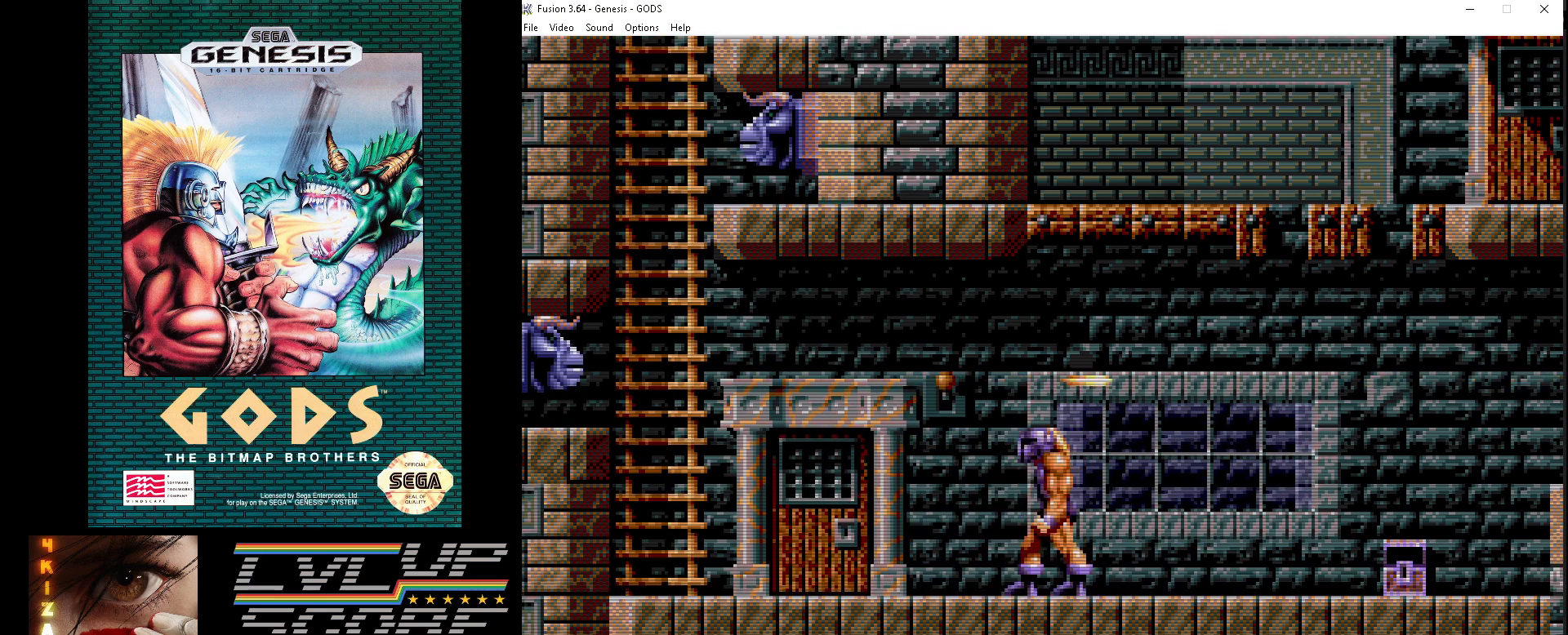
{"buttons": [], "events": []}
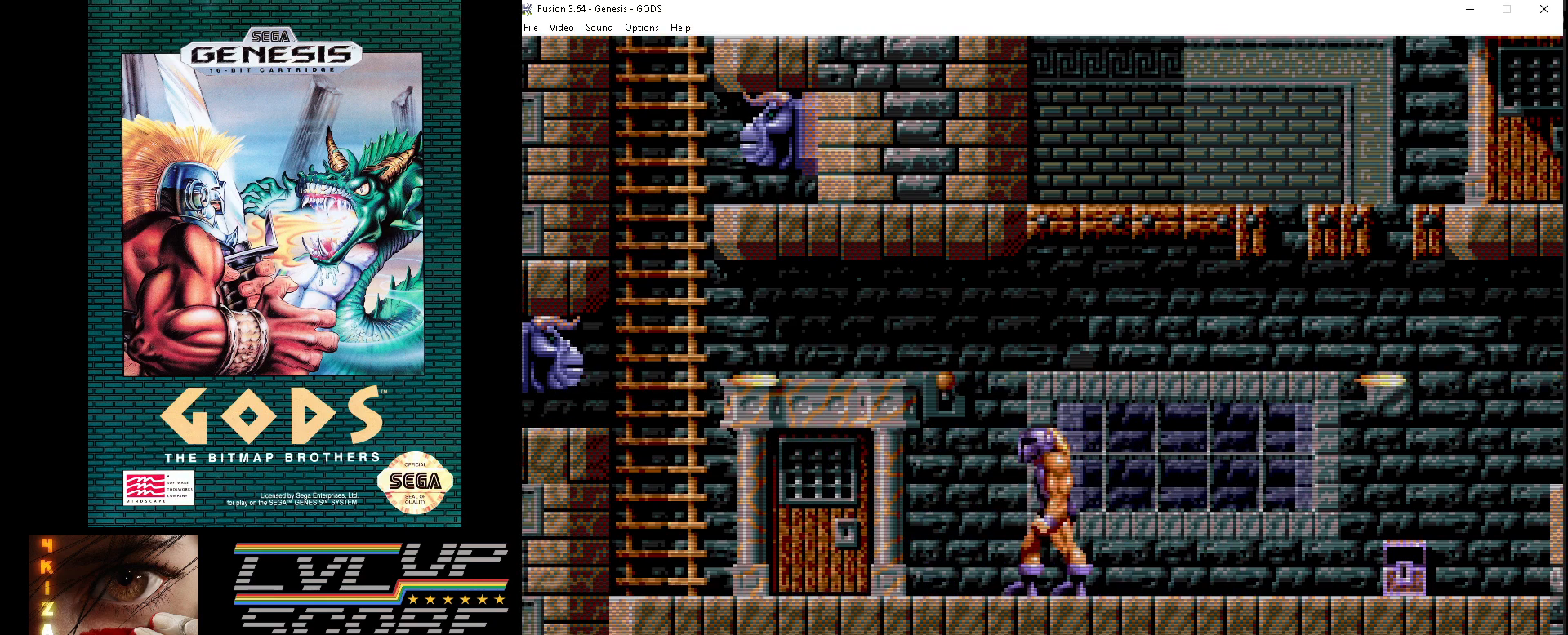
{"buttons": [], "events": []}
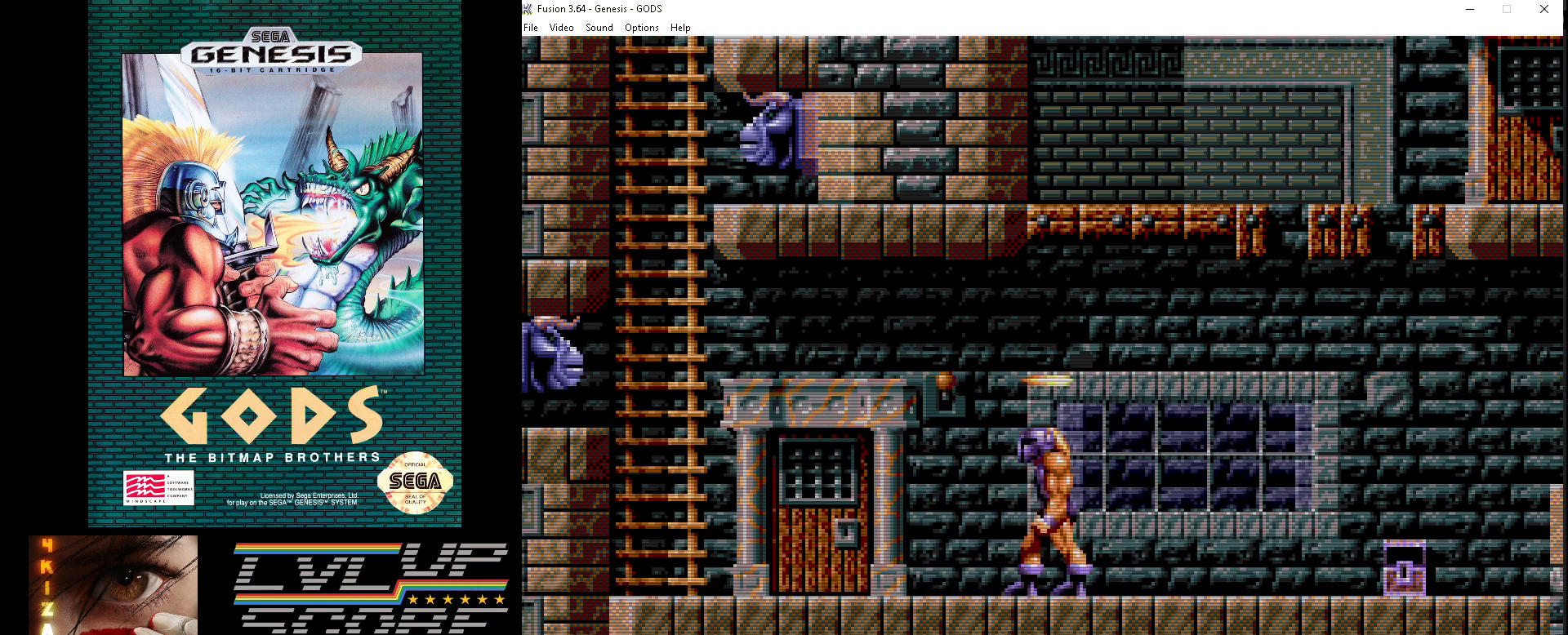
{"buttons": ["A"], "events": [[217, "B", "down"], [333, "B", "up"], [433, "A", "down"]]}
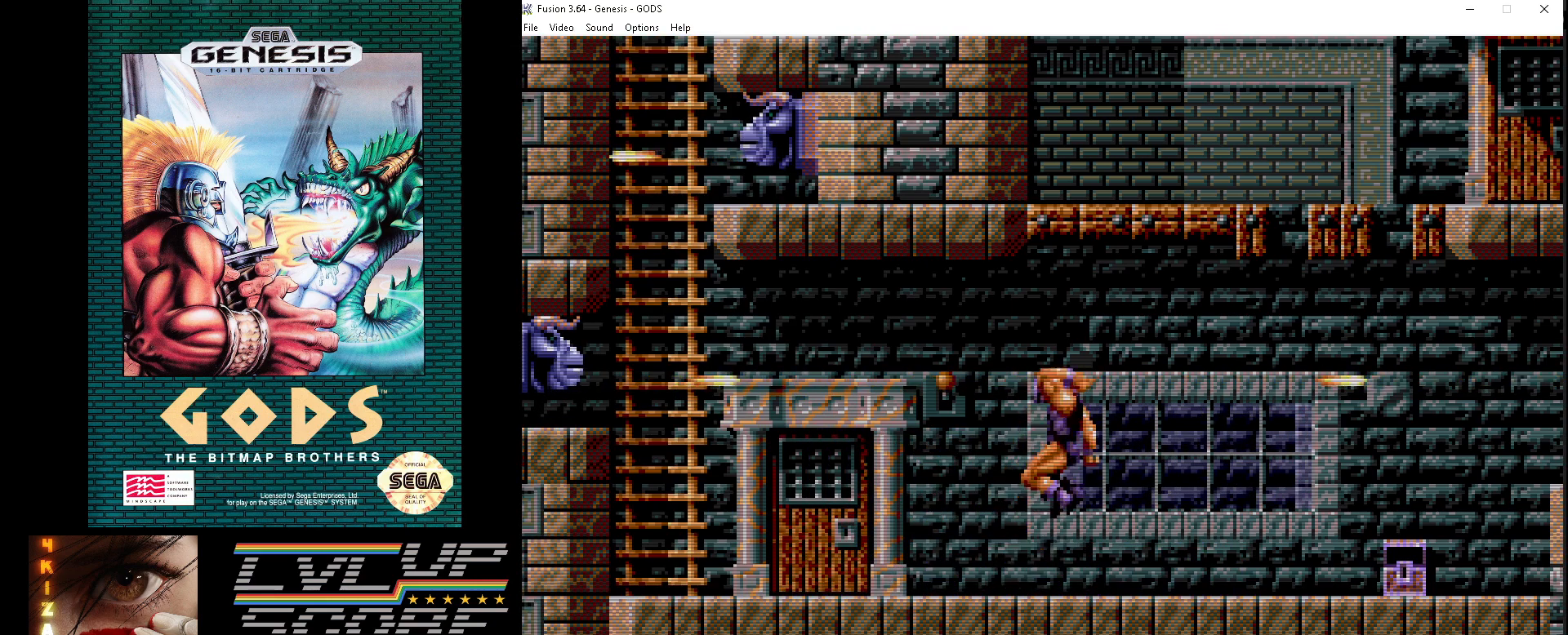
{"buttons": ["DPAD_RIGHT"], "events": [[33, "A", "up"], [50, "A", "down"], [117, "A", "up"], [167, "A", "down"], [267, "A", "up"], [400, "DPAD_RIGHT", "down"]]}
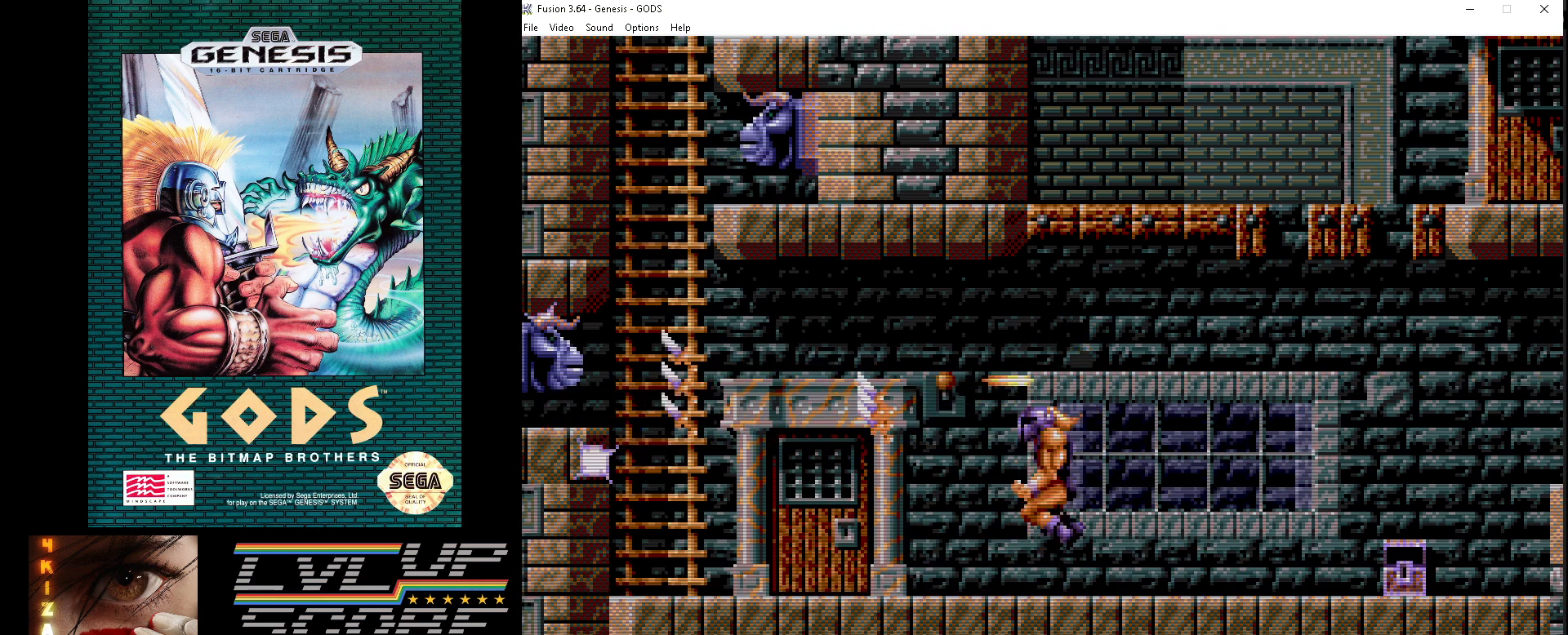
{"buttons": ["DPAD_LEFT"], "events": [[217, "DPAD_RIGHT", "up"], [500, "DPAD_LEFT", "down"]]}
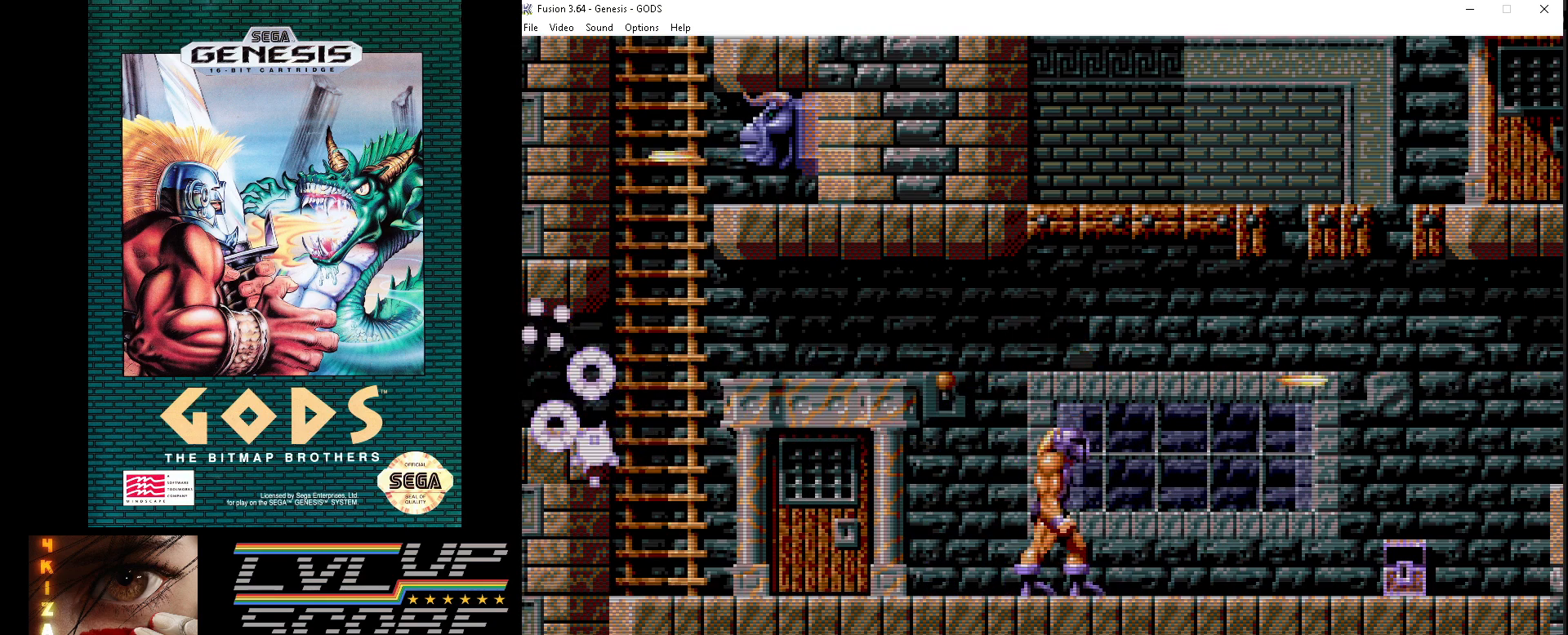
{"buttons": ["DPAD_LEFT"], "events": [[133, "DPAD_LEFT", "up"], [400, "DPAD_LEFT", "down"]]}
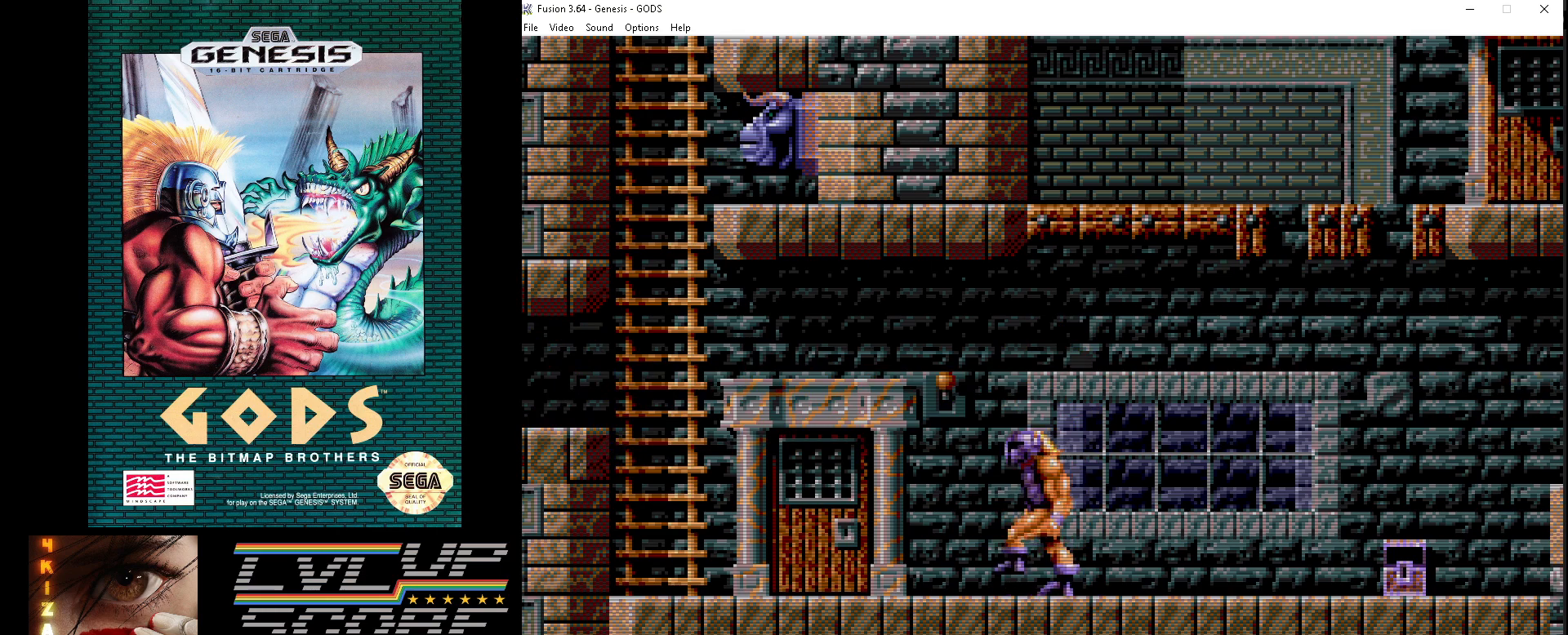
{"buttons": ["DPAD_RIGHT"], "events": [[67, "DPAD_LEFT", "up"], [217, "DPAD_RIGHT", "down"]]}
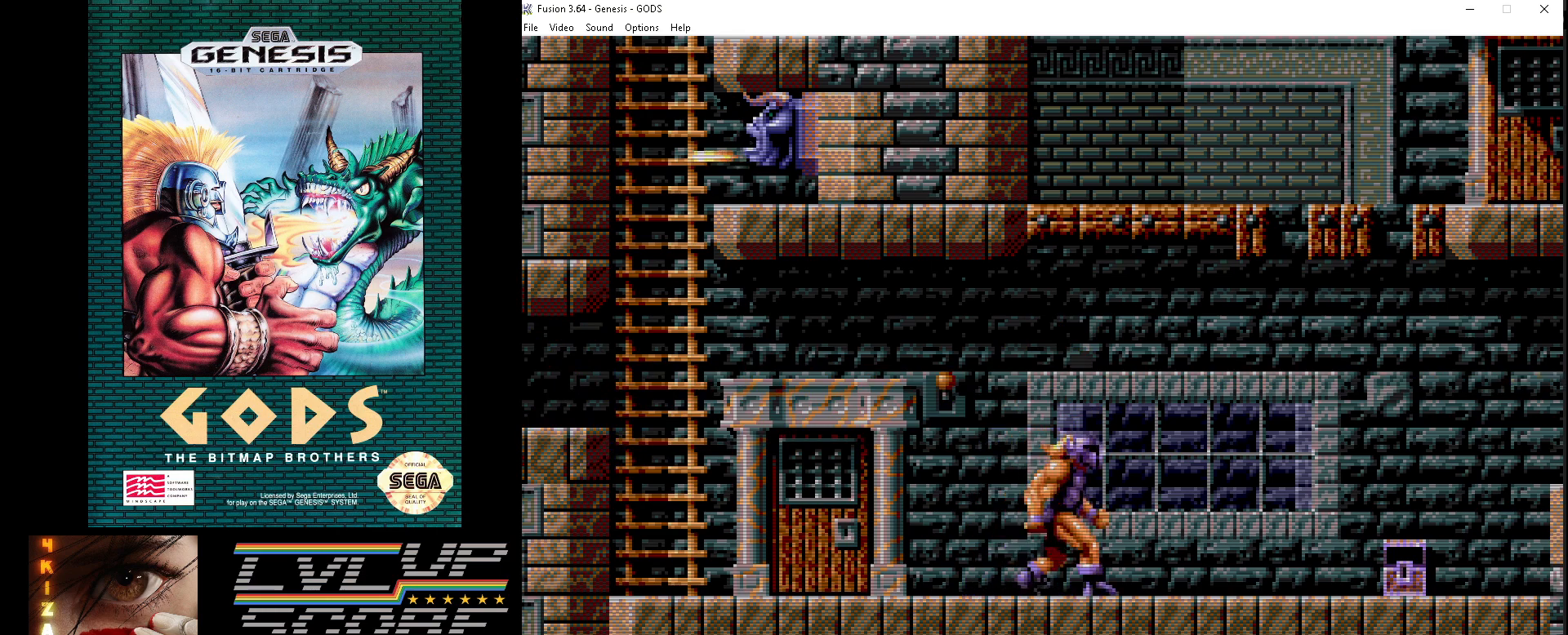
{"buttons": ["DPAD_RIGHT"], "events": []}
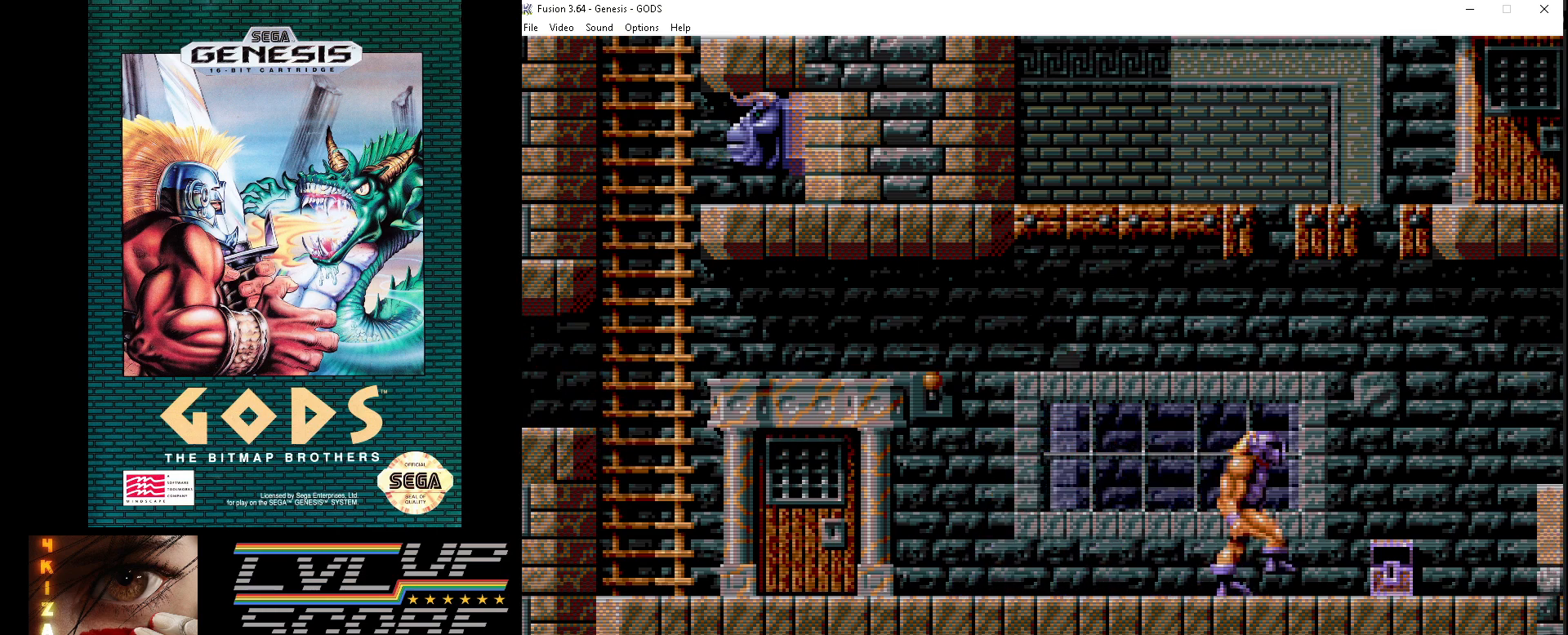
{"buttons": ["B", "DPAD_RIGHT"], "events": [[467, "B", "down"]]}
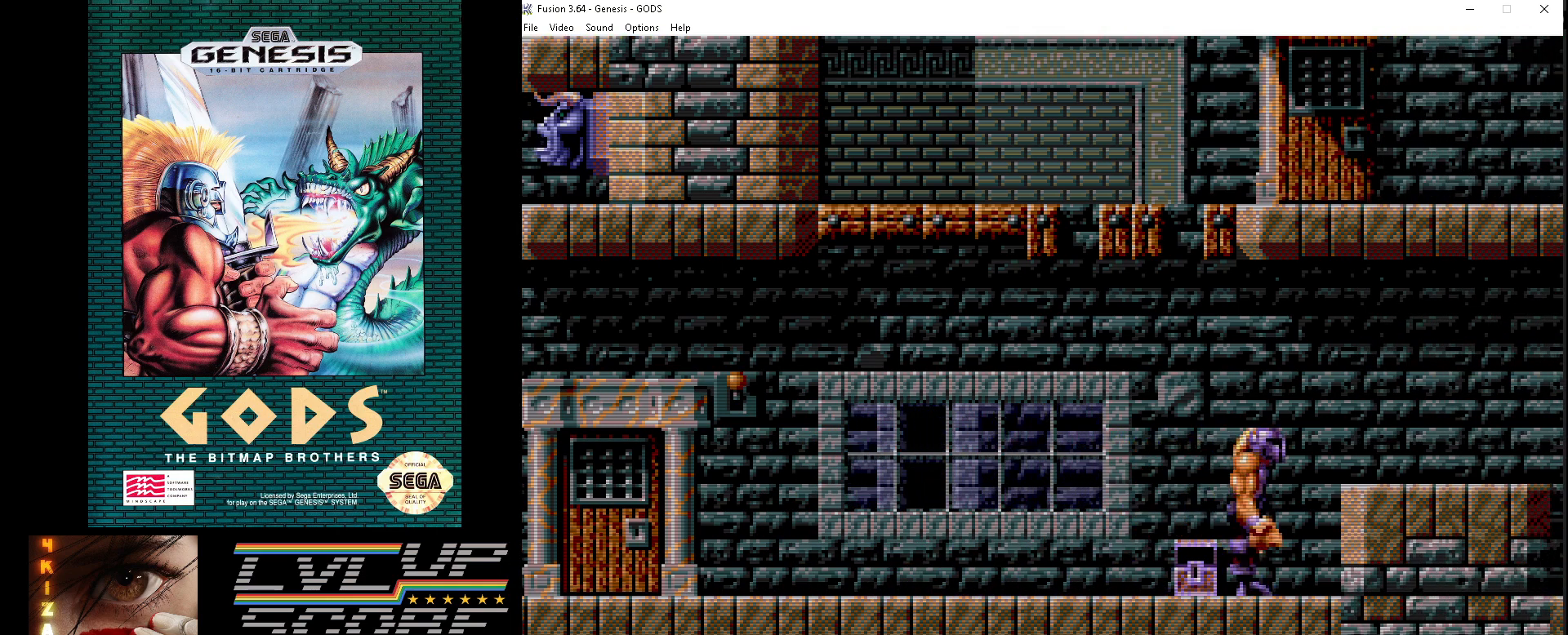
{"buttons": ["DPAD_RIGHT"], "events": [[300, "B", "up"]]}
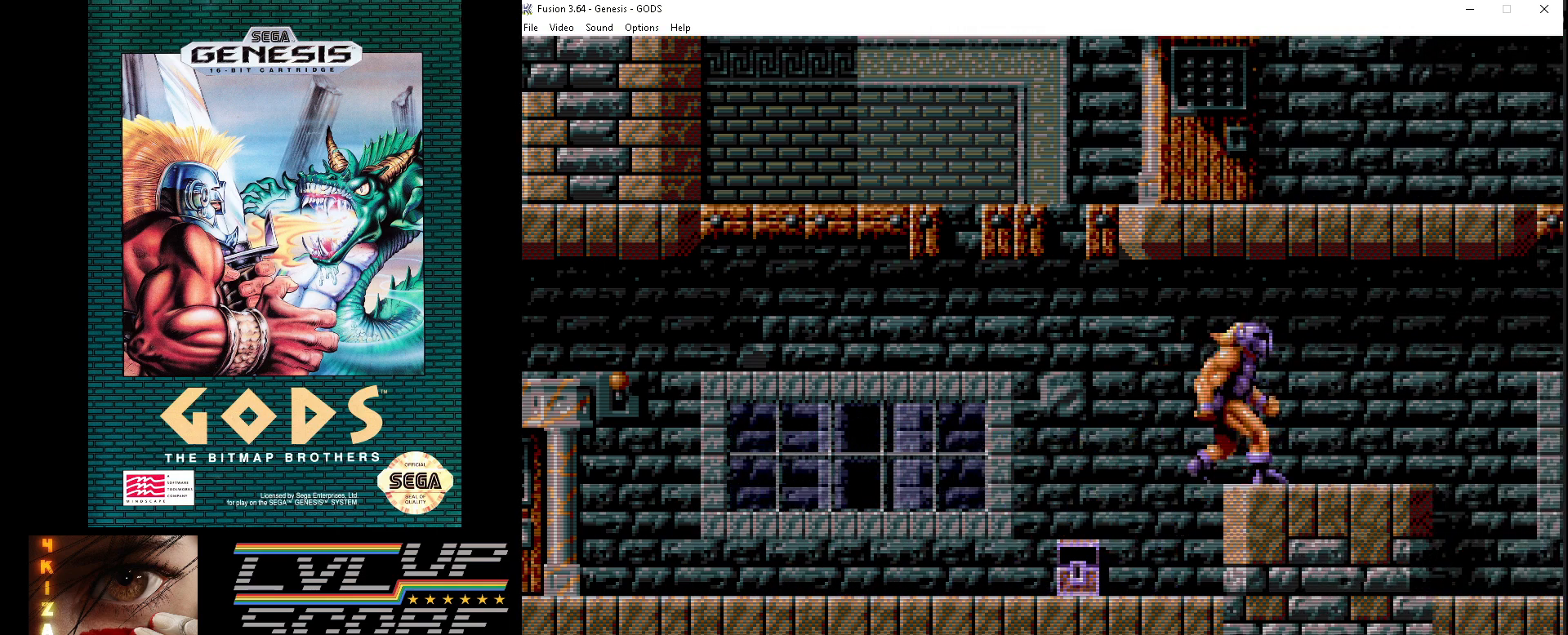
{"buttons": ["DPAD_RIGHT"], "events": []}
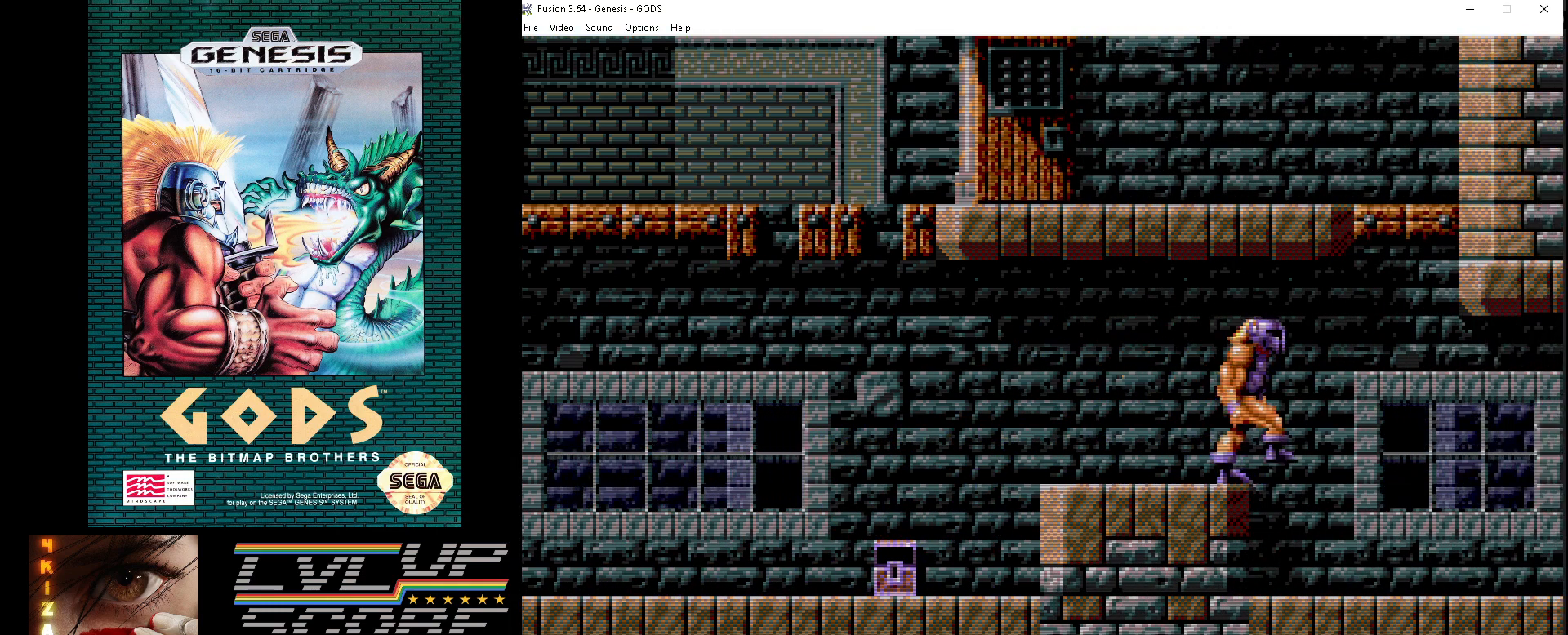
{"buttons": ["DPAD_RIGHT"], "events": []}
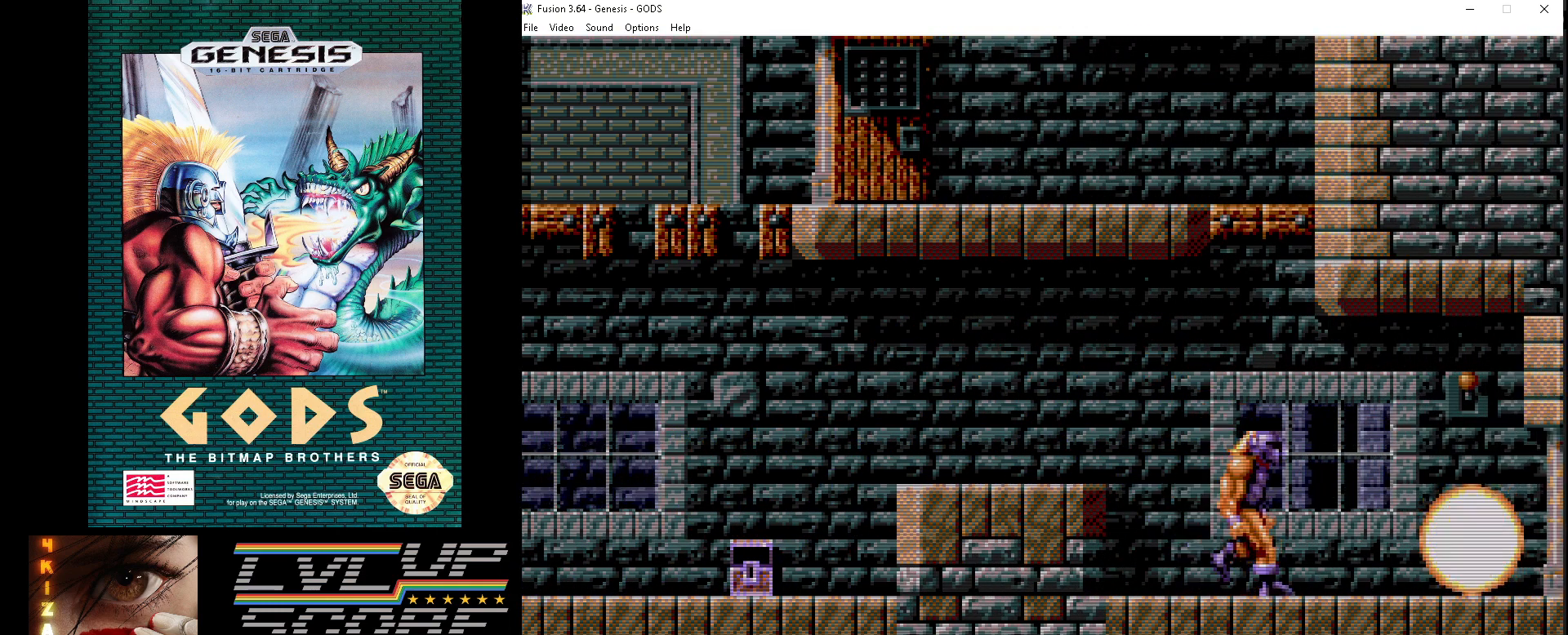
{"buttons": ["A"], "events": [[117, "DPAD_RIGHT", "up"], [167, "A", "down"], [267, "A", "up"], [317, "A", "down"], [400, "A", "up"], [467, "A", "down"]]}
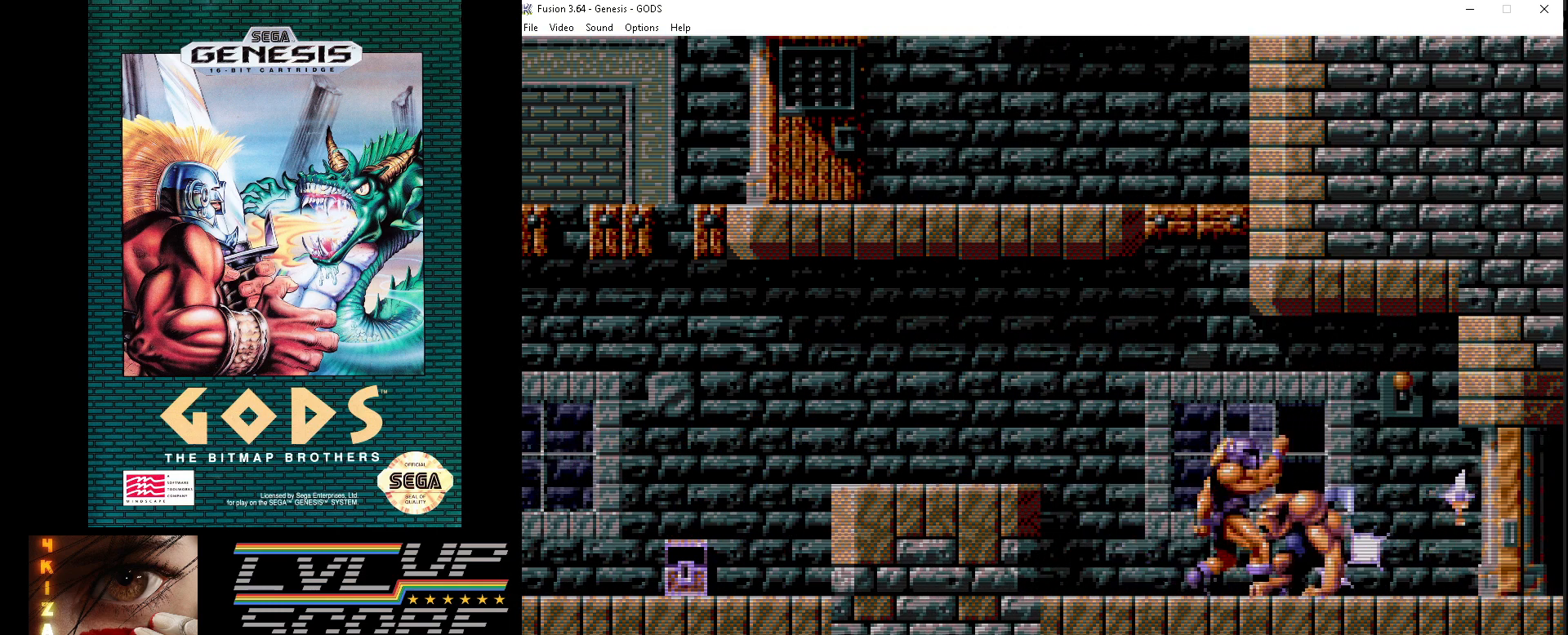
{"buttons": [], "events": [[17, "A", "up"], [100, "A", "down"], [183, "A", "up"], [233, "A", "down"], [350, "A", "up"]]}
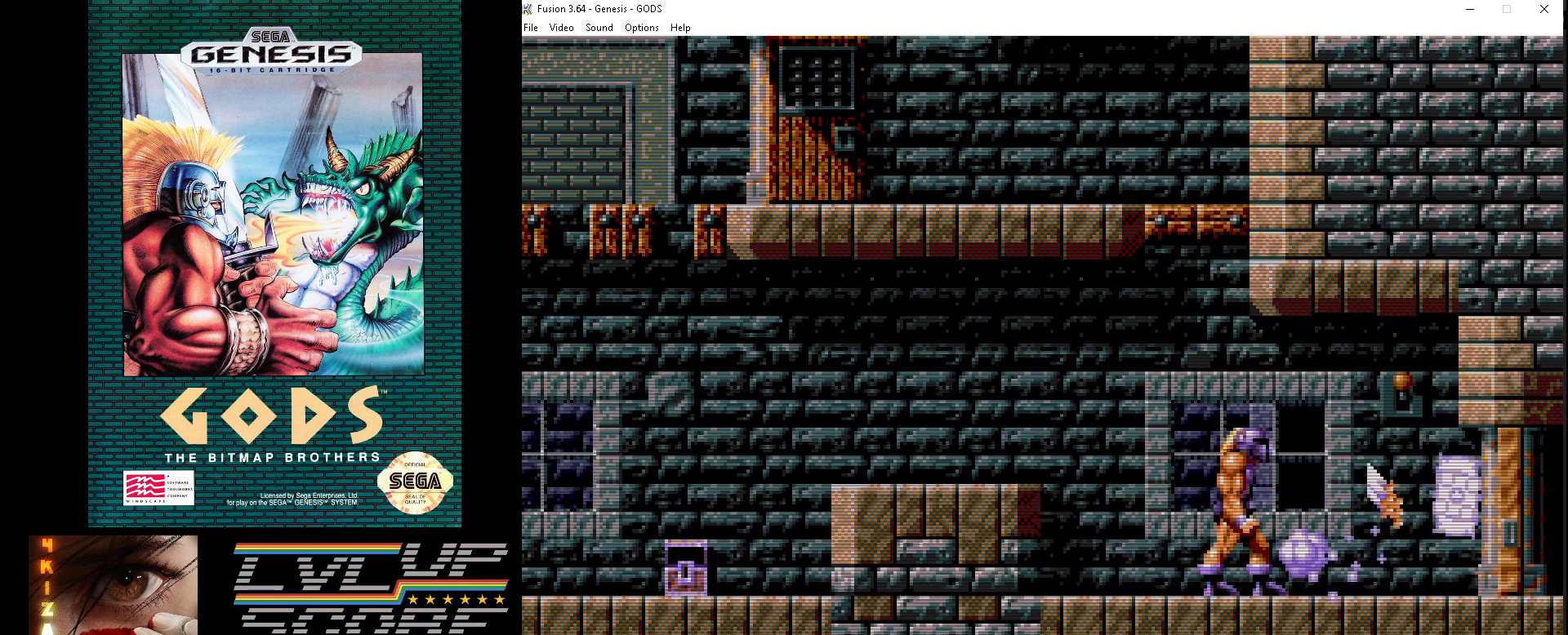
{"buttons": ["DPAD_RIGHT"], "events": [[50, "DPAD_RIGHT", "down"]]}
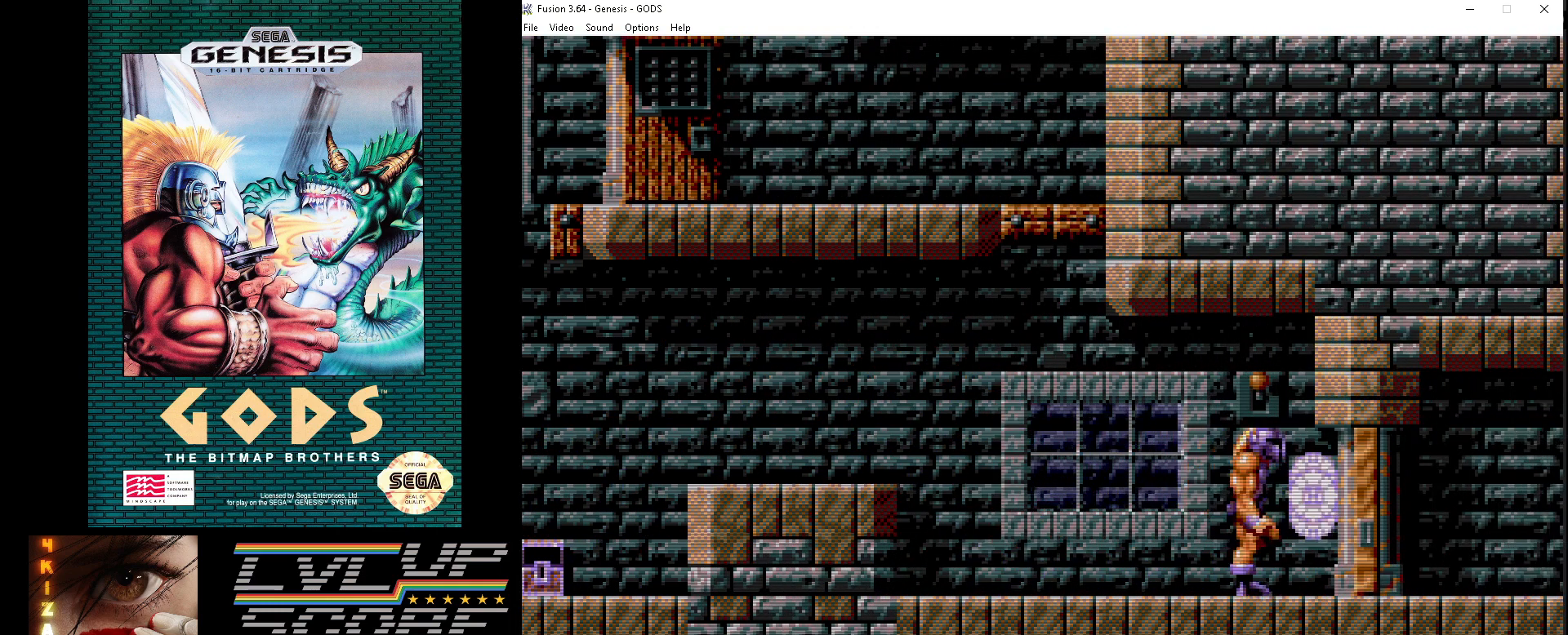
{"buttons": ["DPAD_RIGHT"], "events": [[67, "DPAD_RIGHT", "up"], [383, "DPAD_RIGHT", "down"]]}
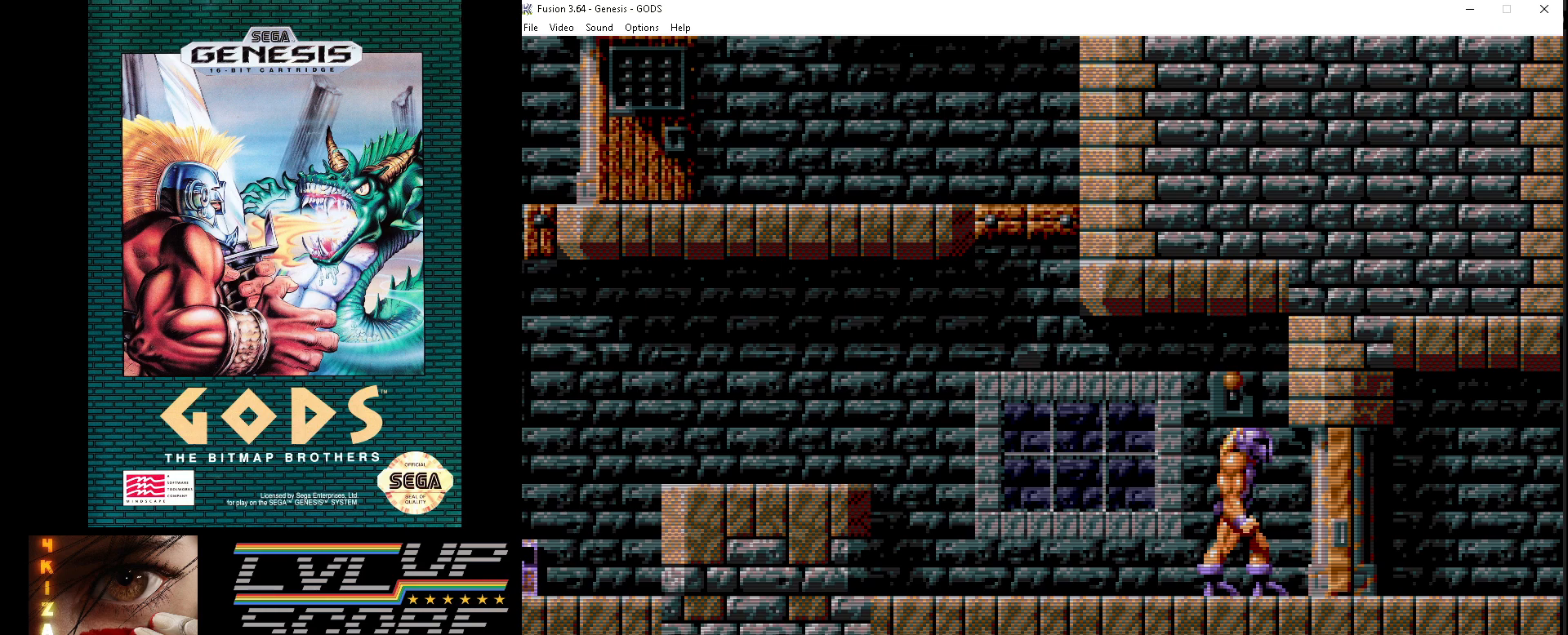
{"buttons": ["DPAD_LEFT"], "events": [[17, "DPAD_RIGHT", "up"], [117, "DPAD_LEFT", "down"]]}
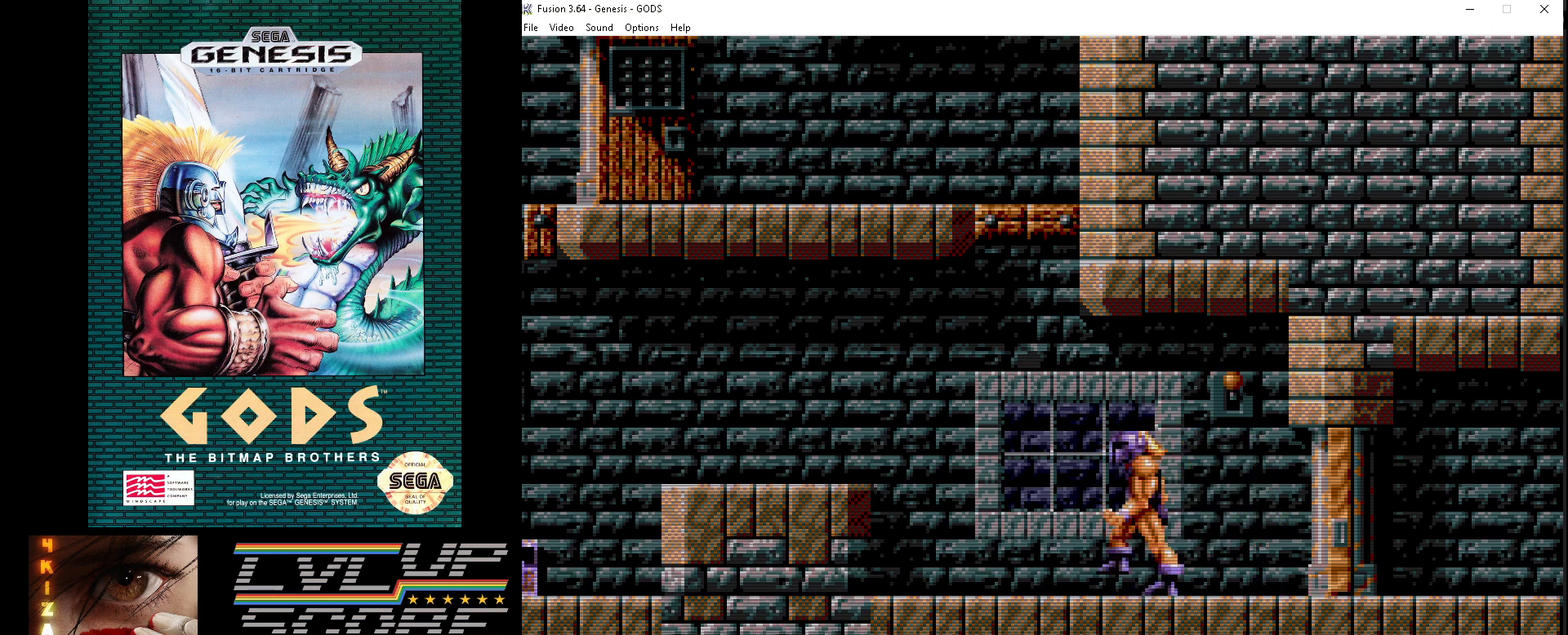
{"buttons": ["B", "DPAD_LEFT"], "events": [[450, "B", "down"]]}
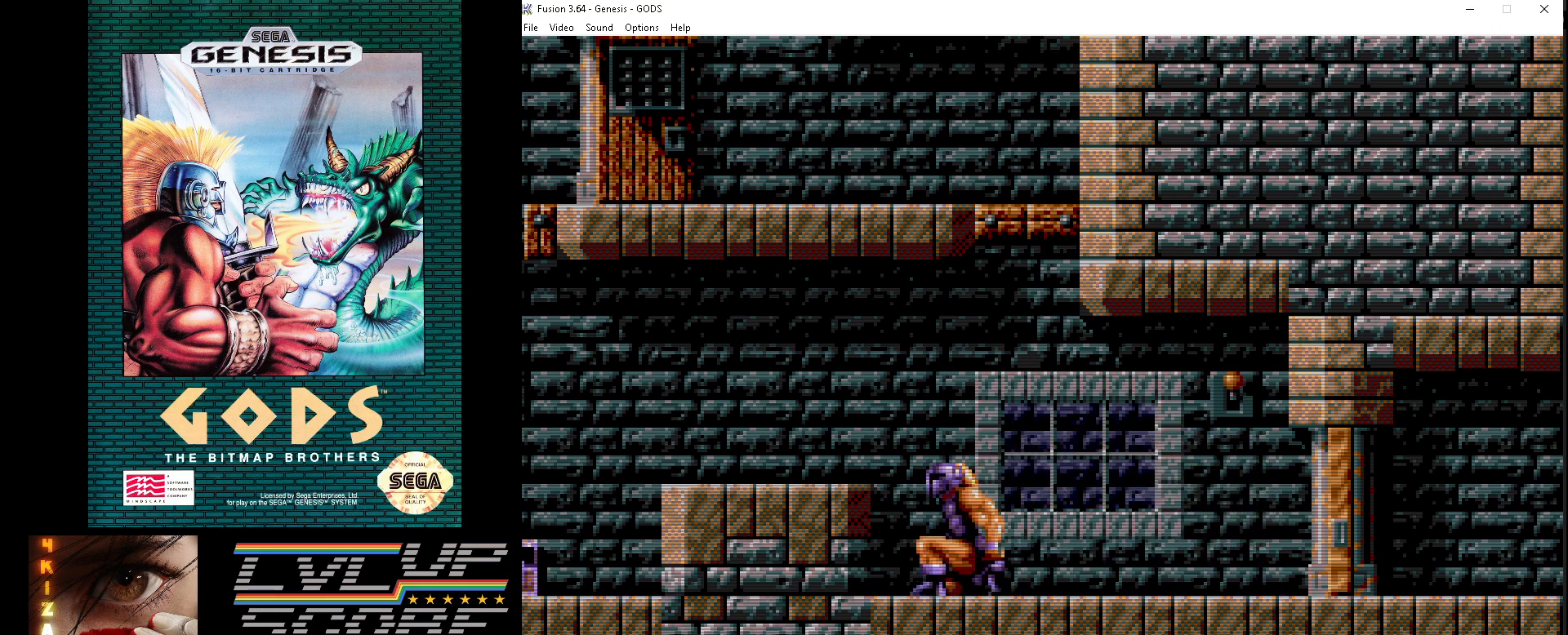
{"buttons": [], "events": [[150, "B", "up"], [283, "DPAD_LEFT", "up"], [317, "DPAD_LEFT", "down"], [500, "DPAD_LEFT", "up"]]}
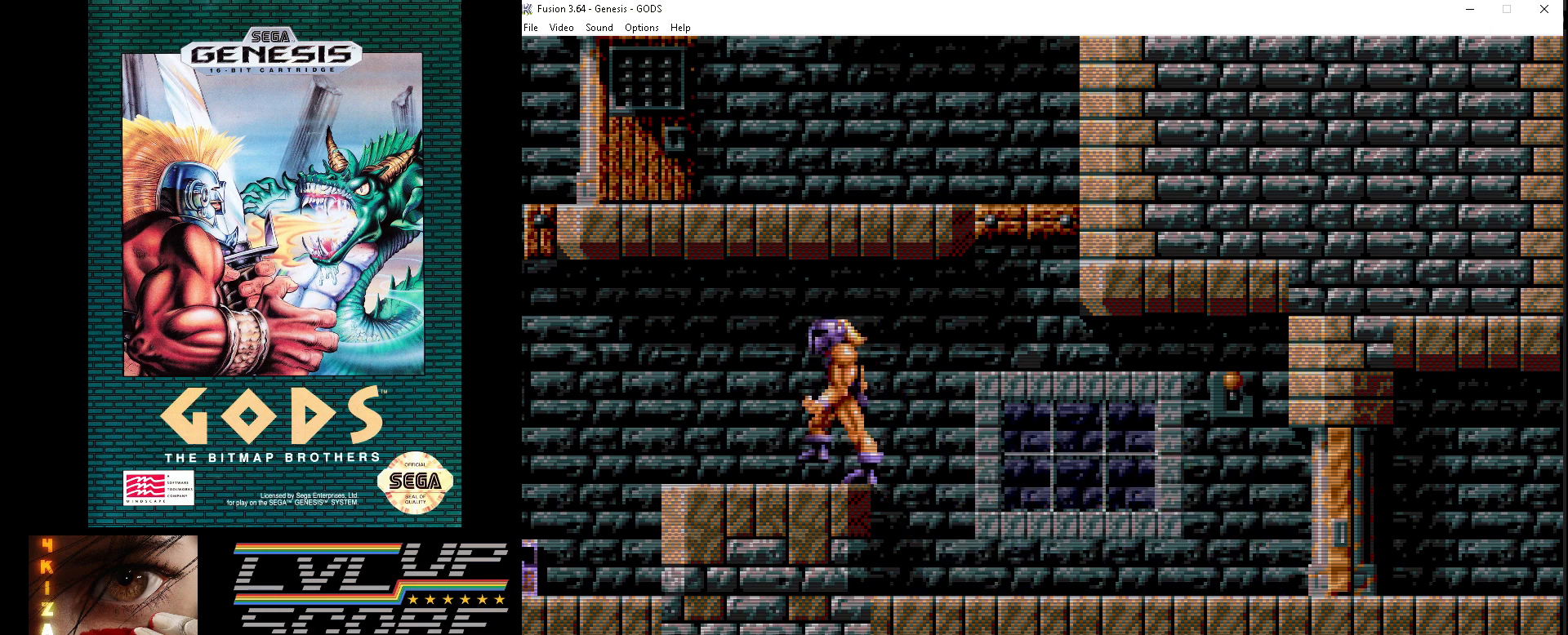
{"buttons": ["DPAD_LEFT"], "events": [[367, "DPAD_LEFT", "down"]]}
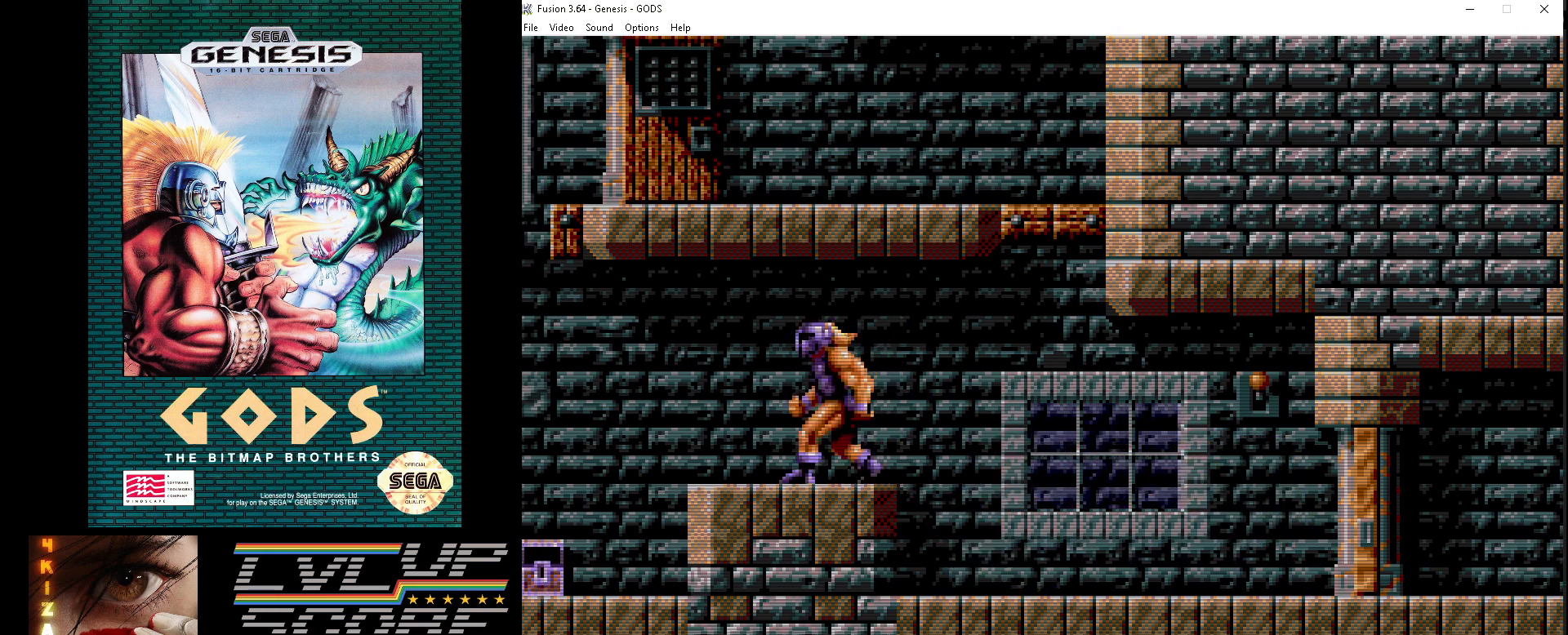
{"buttons": ["DPAD_LEFT"], "events": []}
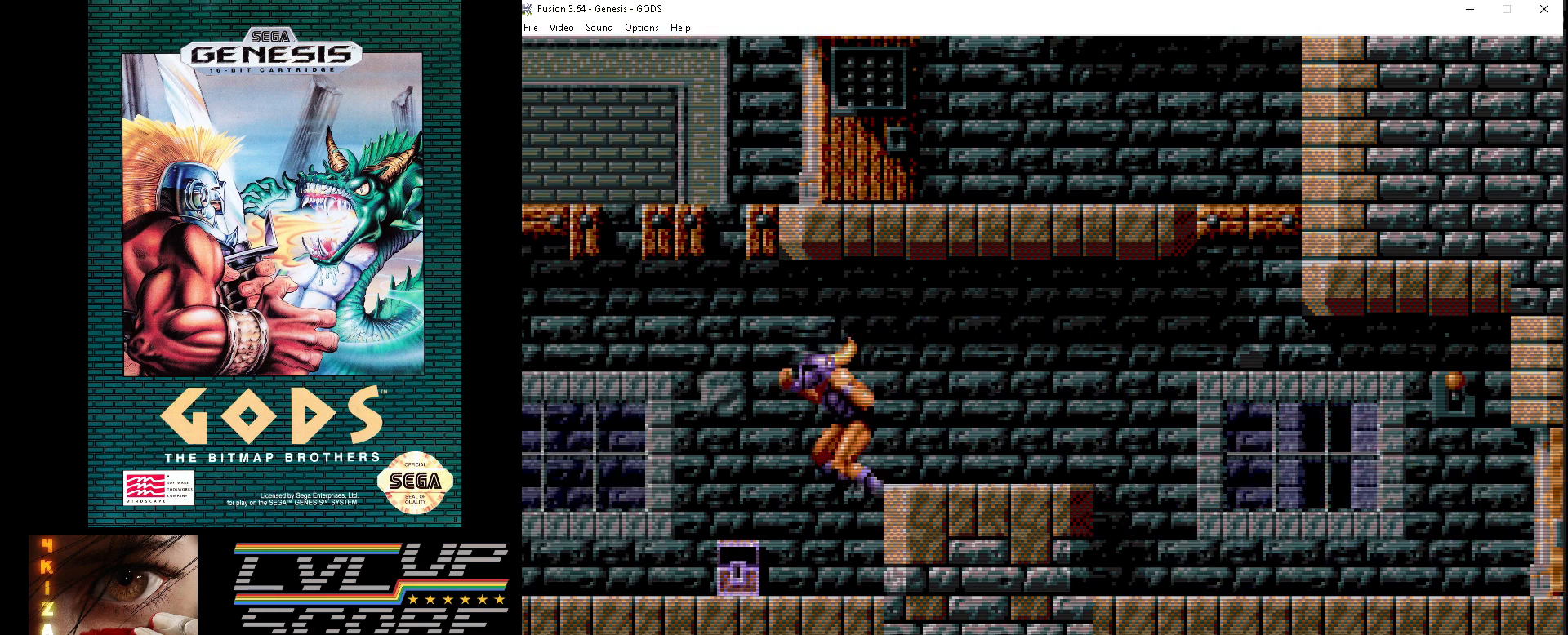
{"buttons": ["DPAD_LEFT"], "events": []}
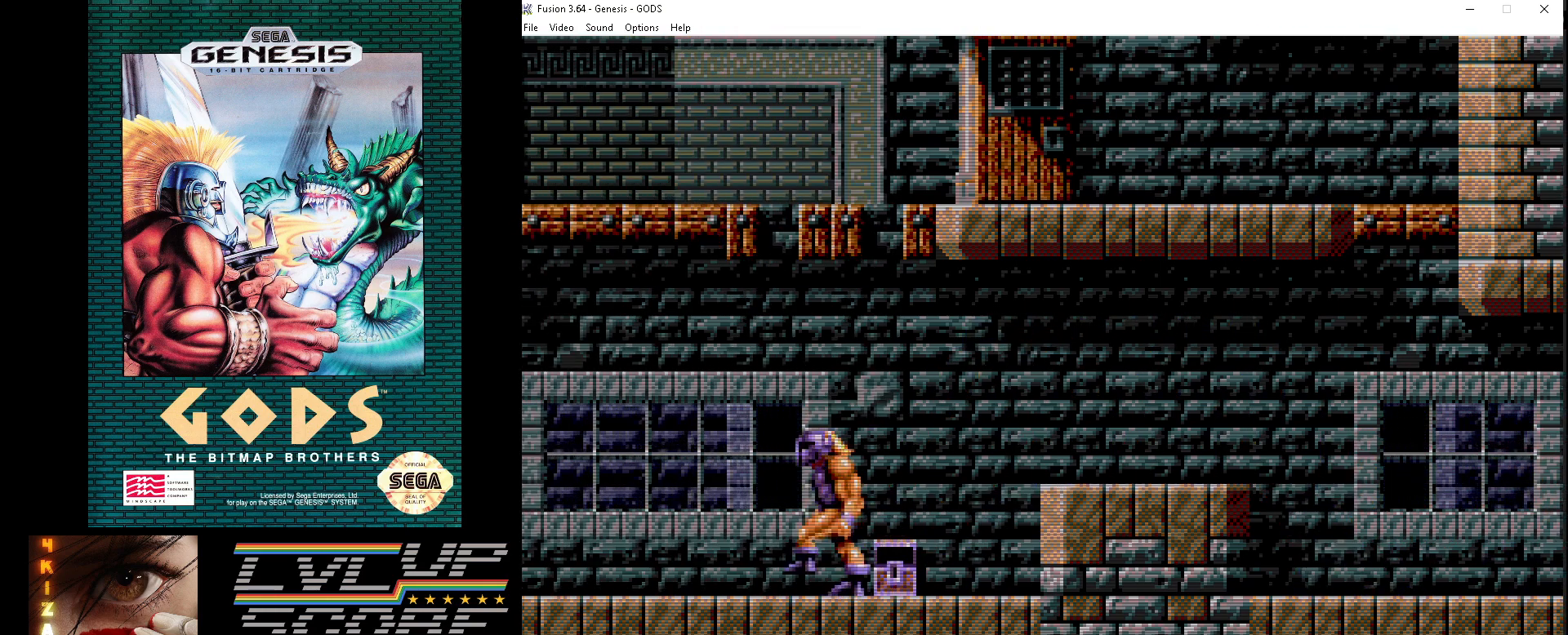
{"buttons": ["DPAD_LEFT"], "events": []}
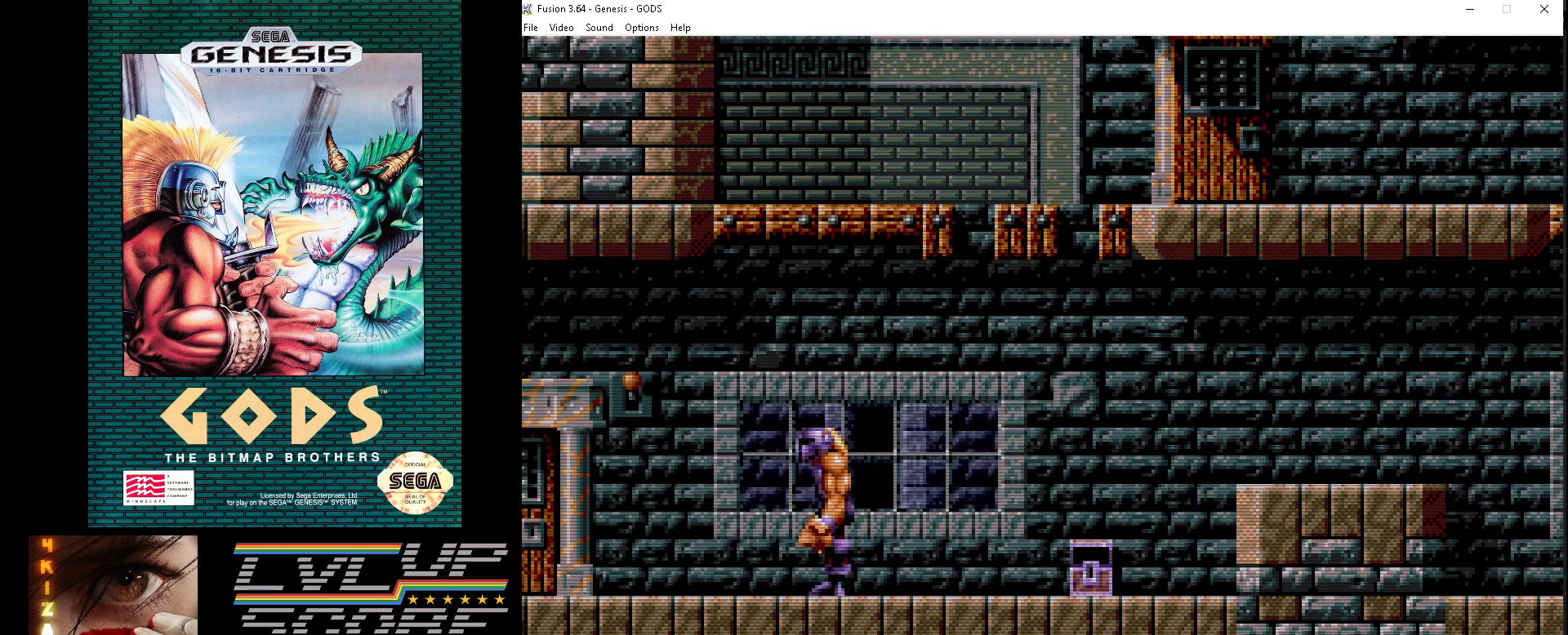
{"buttons": [], "events": [[383, "DPAD_LEFT", "up"]]}